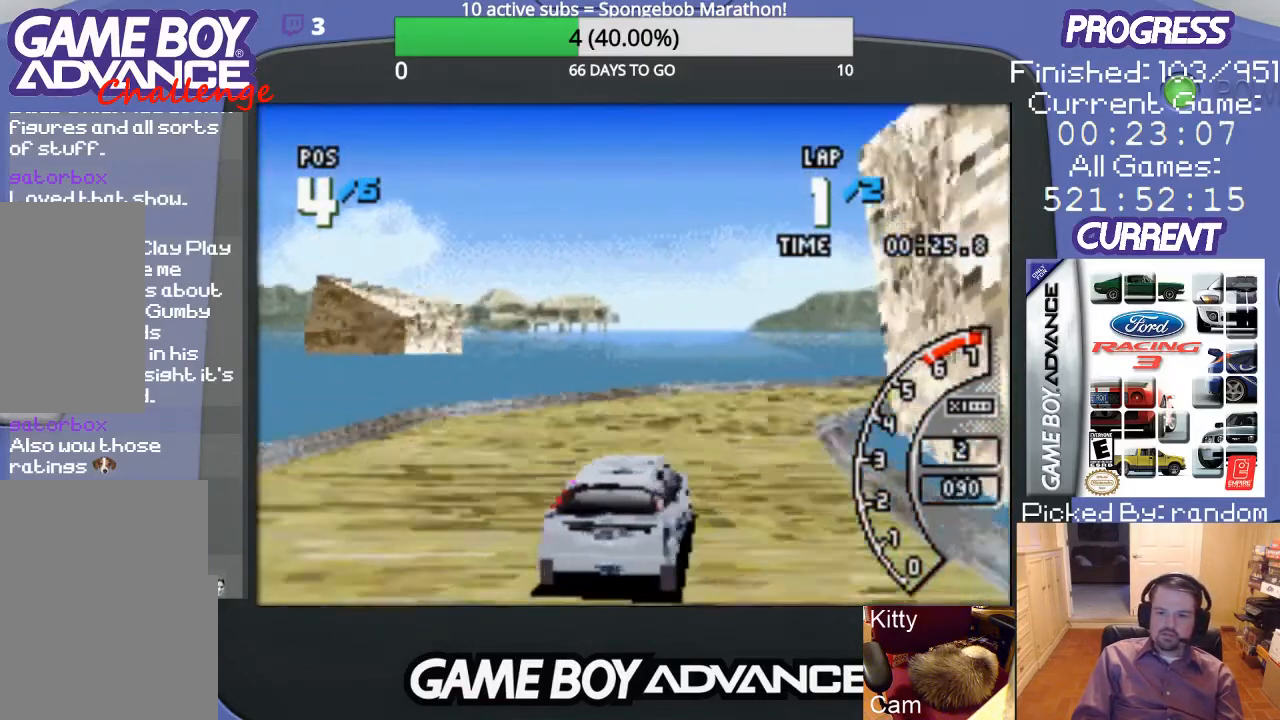
Gameplay with a controller (Nintendo layout); each line is a JSON object with the inputs held at the frame after it. "events" lists button and stick changes between this image and that frame as [ms after this image, input, new state], when the widget could be followed in between. Not read: L3 R3.
{"buttons": ["A", "DPAD_UP", "DPAD_RIGHT"], "events": [[100, "DPAD_UP", "down"], [133, "A", "up"], [500, "A", "down"]]}
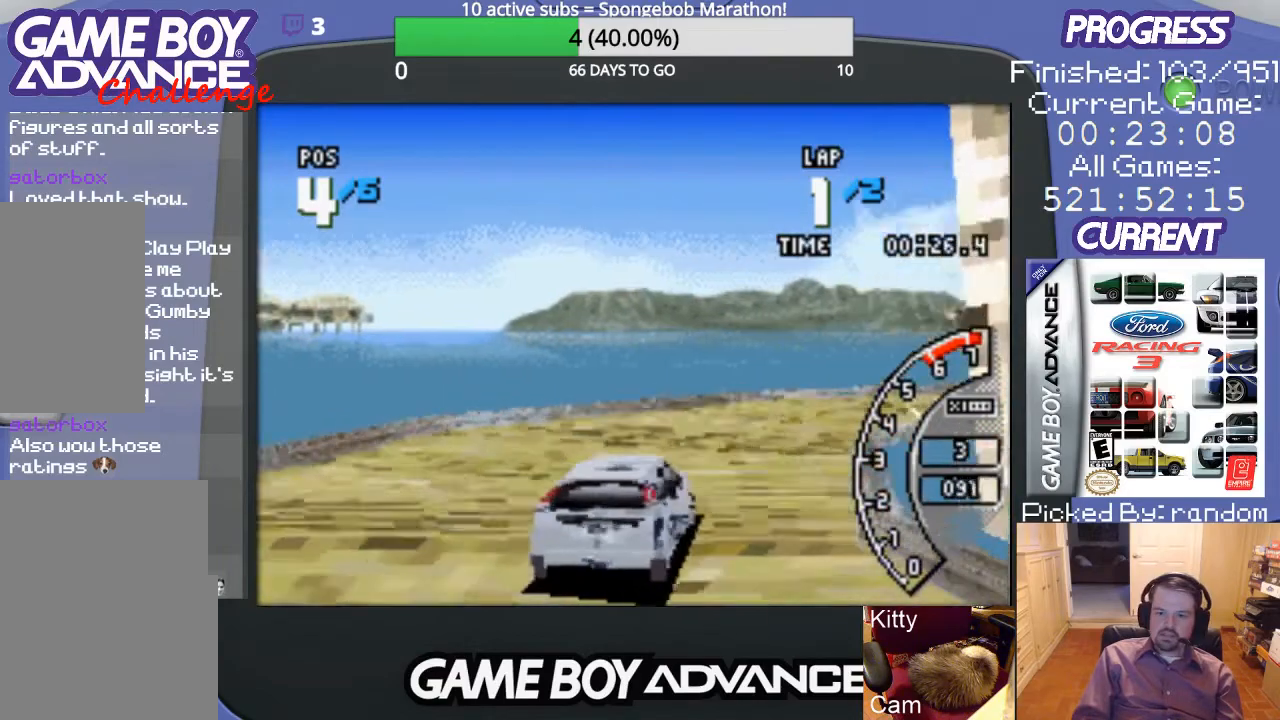
{"buttons": ["A", "DPAD_RIGHT"], "events": [[100, "A", "up"], [233, "A", "down"], [267, "DPAD_UP", "up"]]}
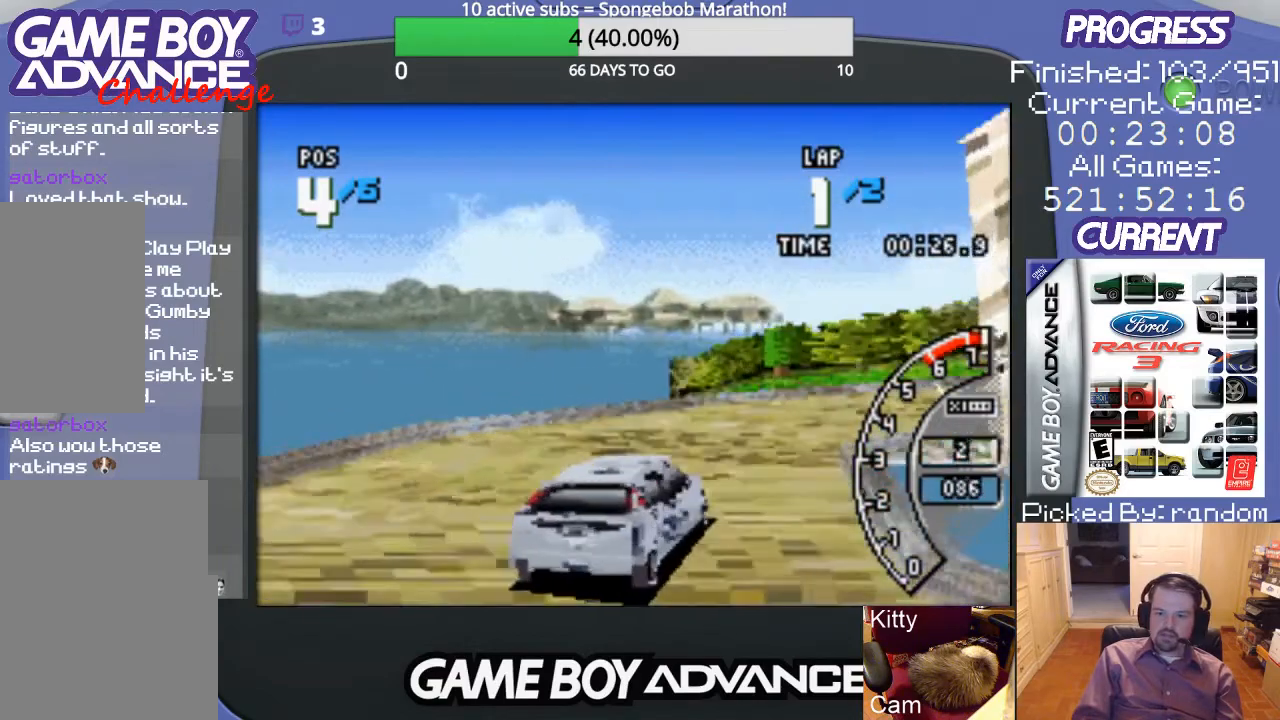
{"buttons": ["A"], "events": [[33, "DPAD_UP", "down"], [100, "A", "up"], [167, "A", "down"], [200, "DPAD_UP", "up"], [300, "DPAD_RIGHT", "up"]]}
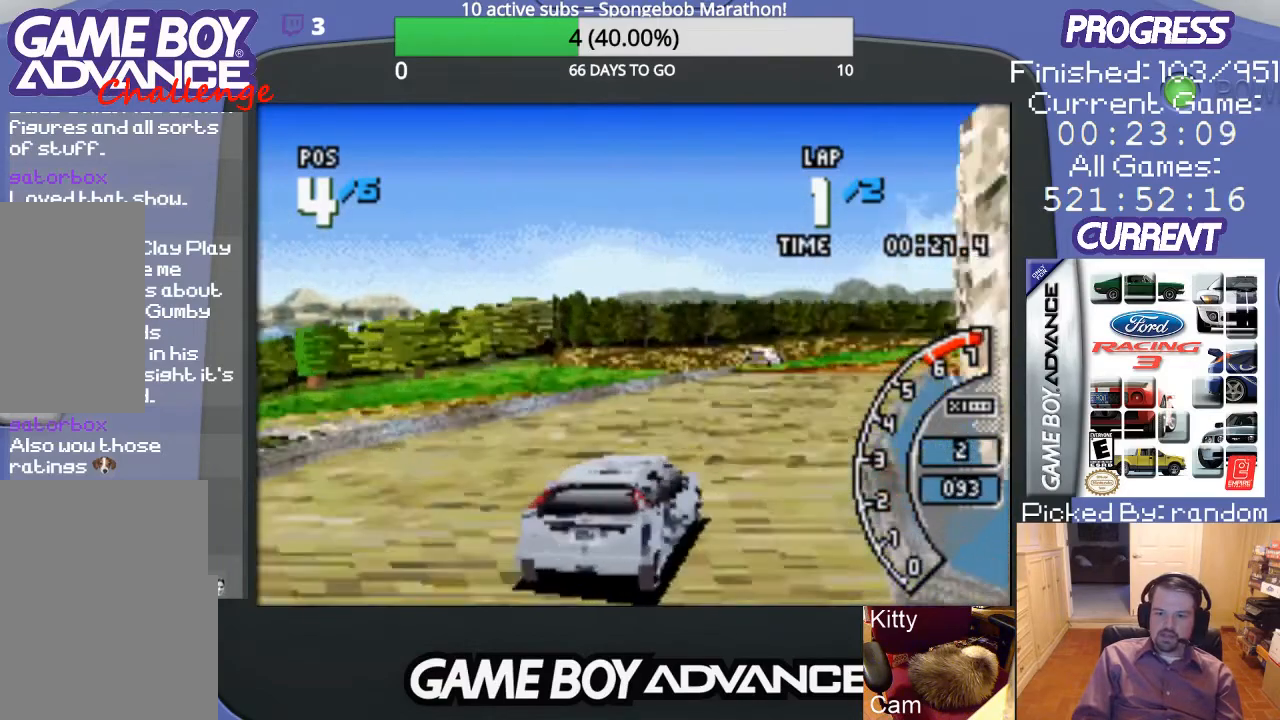
{"buttons": ["A", "DPAD_RIGHT"], "events": [[200, "DPAD_RIGHT", "down"], [333, "DPAD_RIGHT", "up"], [500, "DPAD_RIGHT", "down"]]}
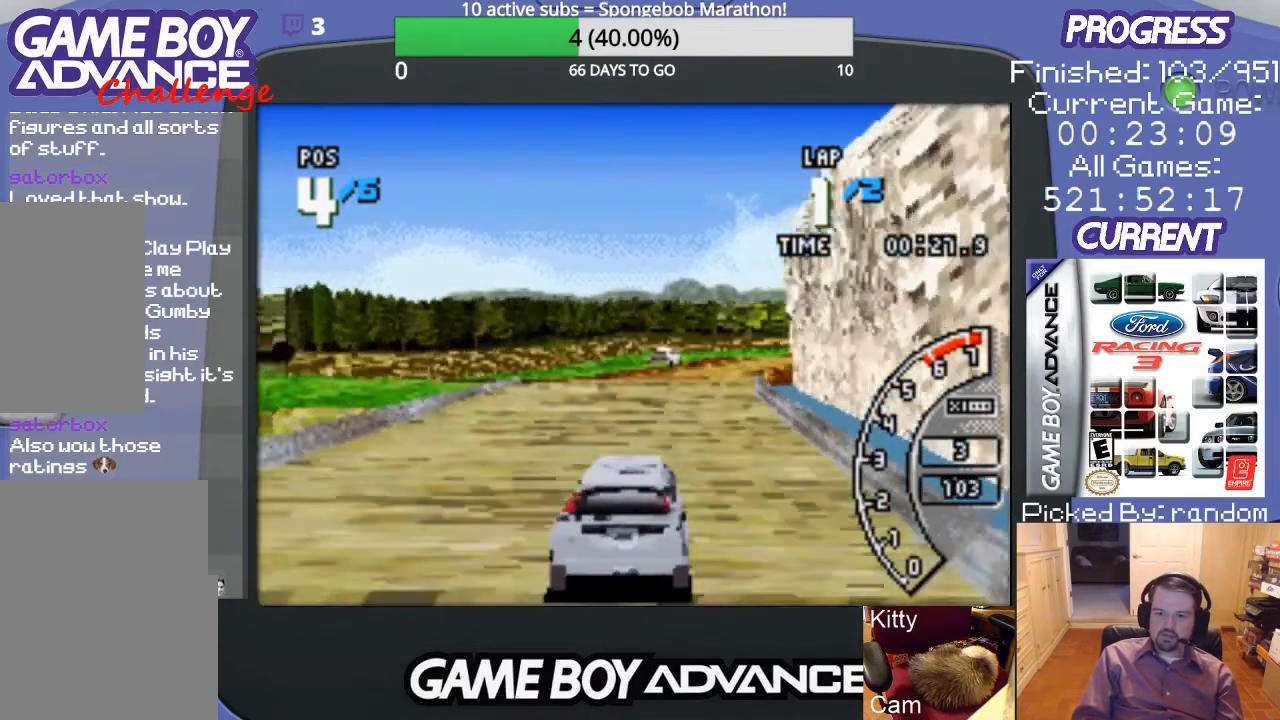
{"buttons": ["A"], "events": [[100, "DPAD_RIGHT", "up"], [233, "DPAD_LEFT", "down"], [433, "DPAD_LEFT", "up"]]}
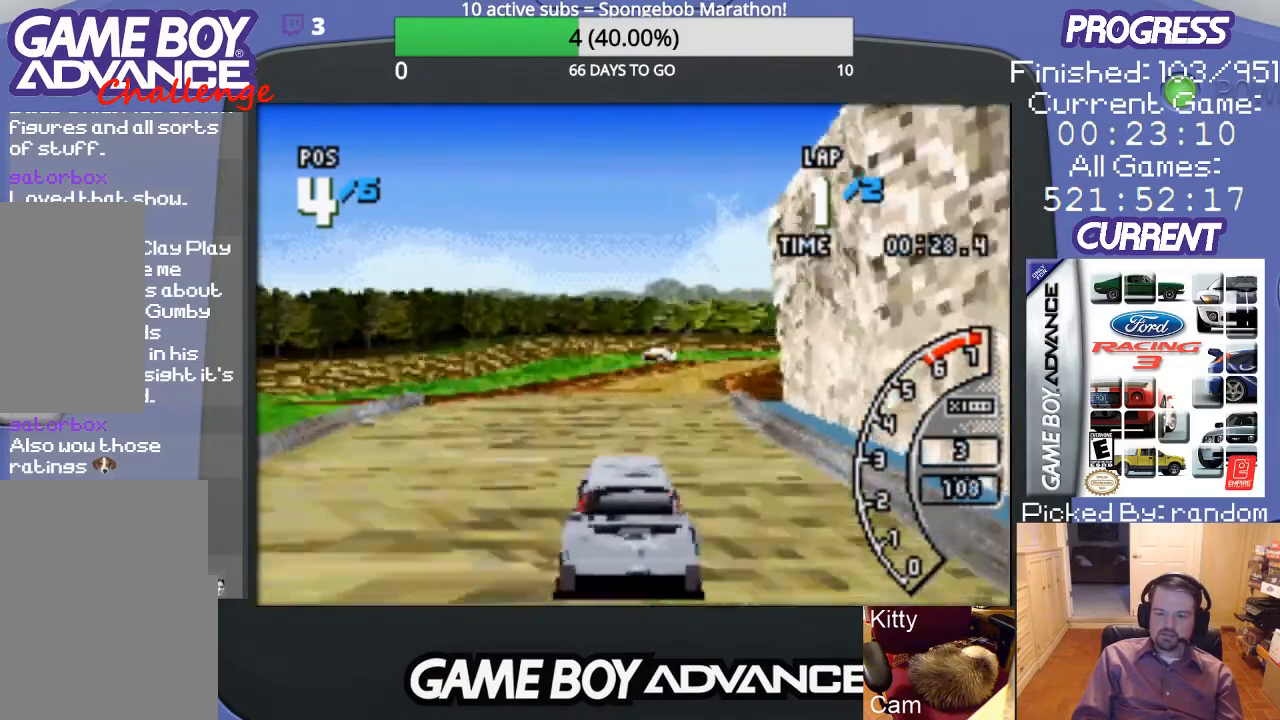
{"buttons": ["DPAD_UP", "DPAD_RIGHT"], "events": [[200, "DPAD_RIGHT", "down"], [300, "DPAD_UP", "down"], [433, "A", "up"]]}
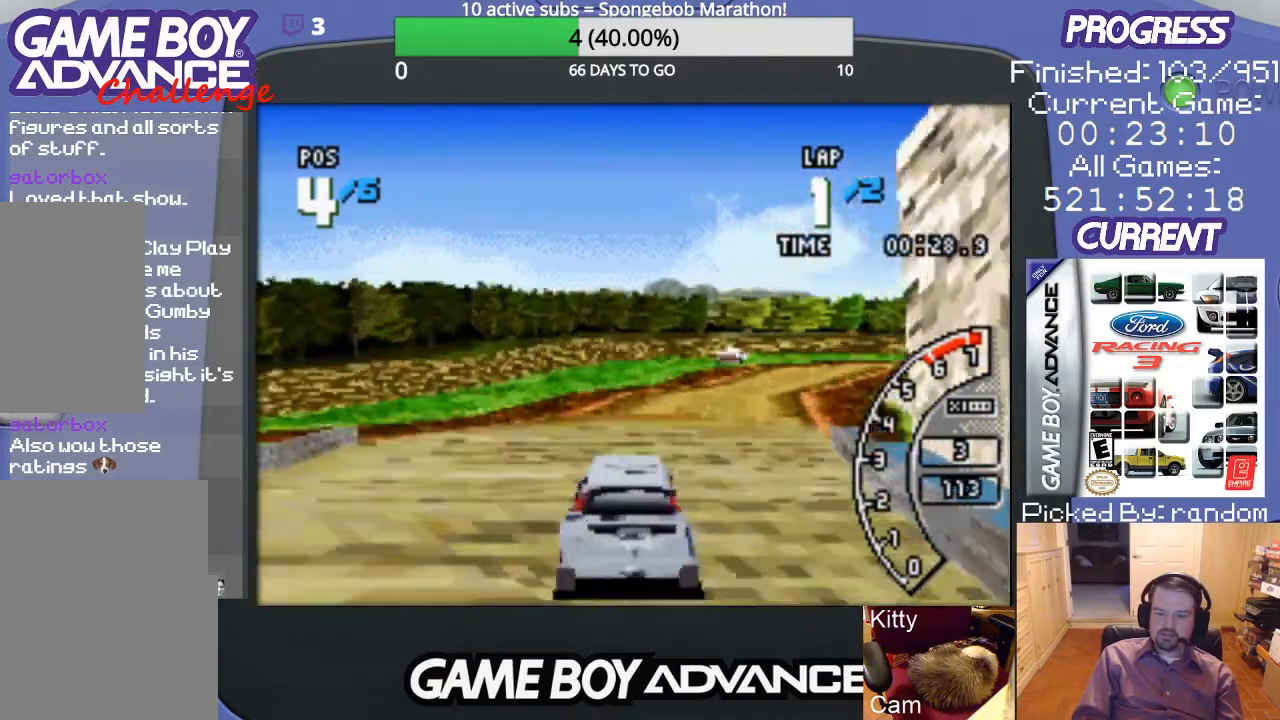
{"buttons": ["A", "DPAD_LEFT"], "events": [[33, "A", "down"], [167, "DPAD_UP", "up"], [200, "DPAD_RIGHT", "up"], [467, "DPAD_LEFT", "down"]]}
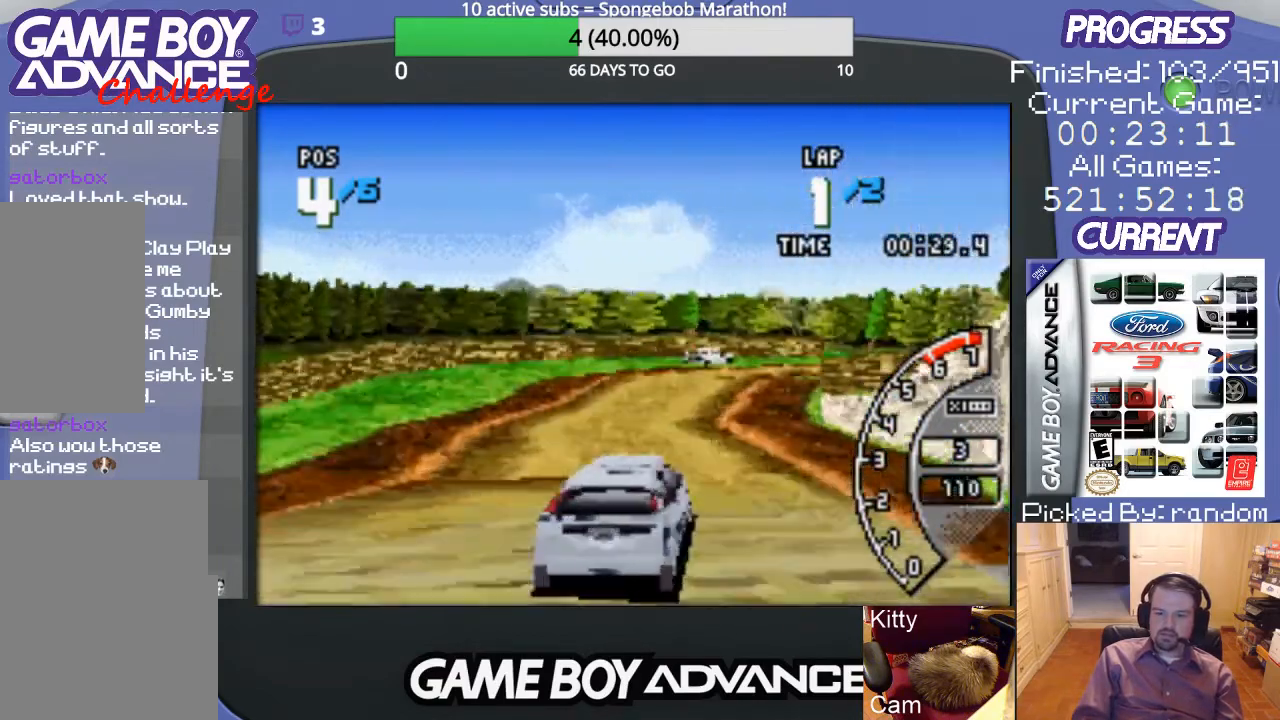
{"buttons": ["A"], "events": [[67, "DPAD_LEFT", "up"], [200, "DPAD_RIGHT", "down"], [367, "DPAD_RIGHT", "up"]]}
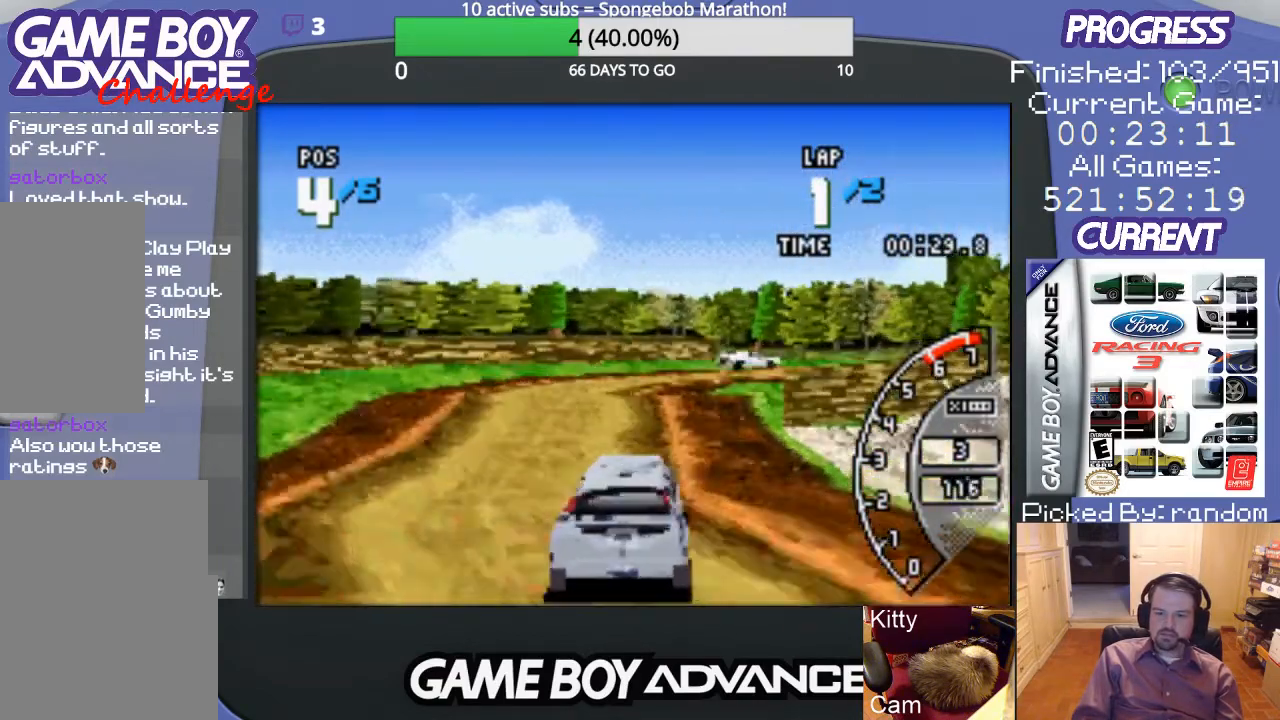
{"buttons": ["DPAD_RIGHT"], "events": [[267, "DPAD_RIGHT", "down"], [500, "A", "up"]]}
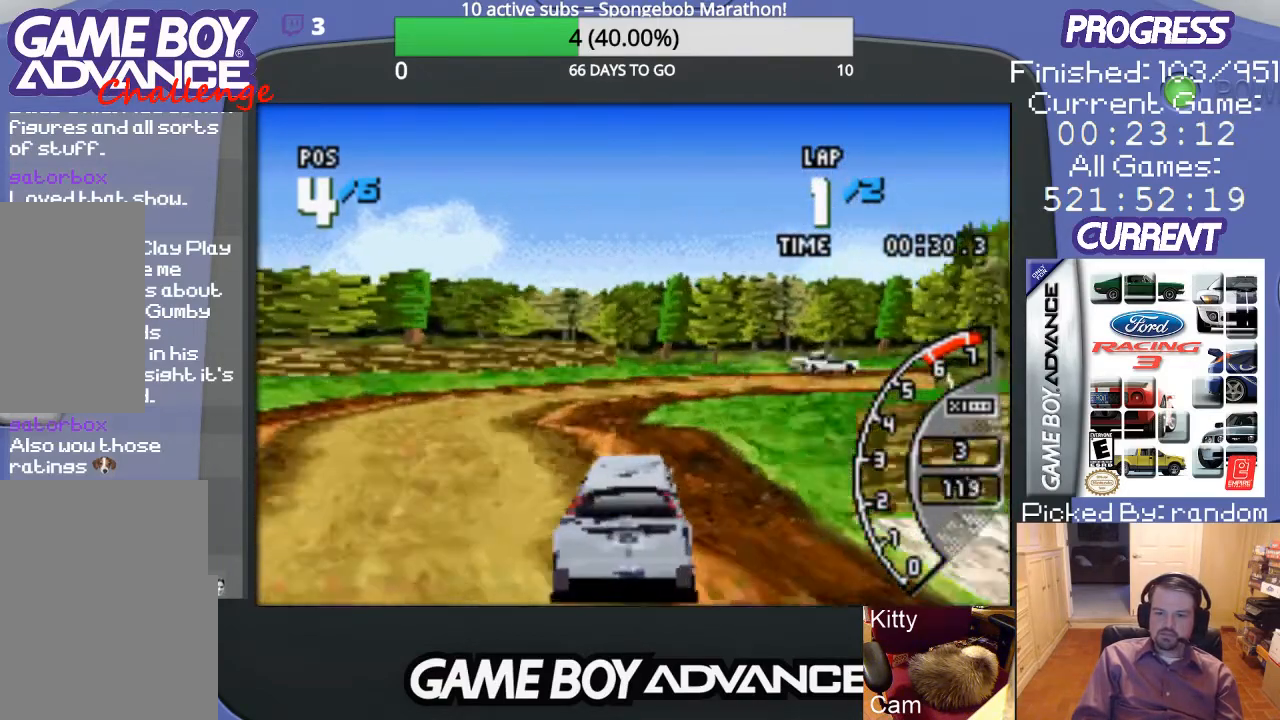
{"buttons": ["A", "DPAD_RIGHT"], "events": [[100, "A", "down"]]}
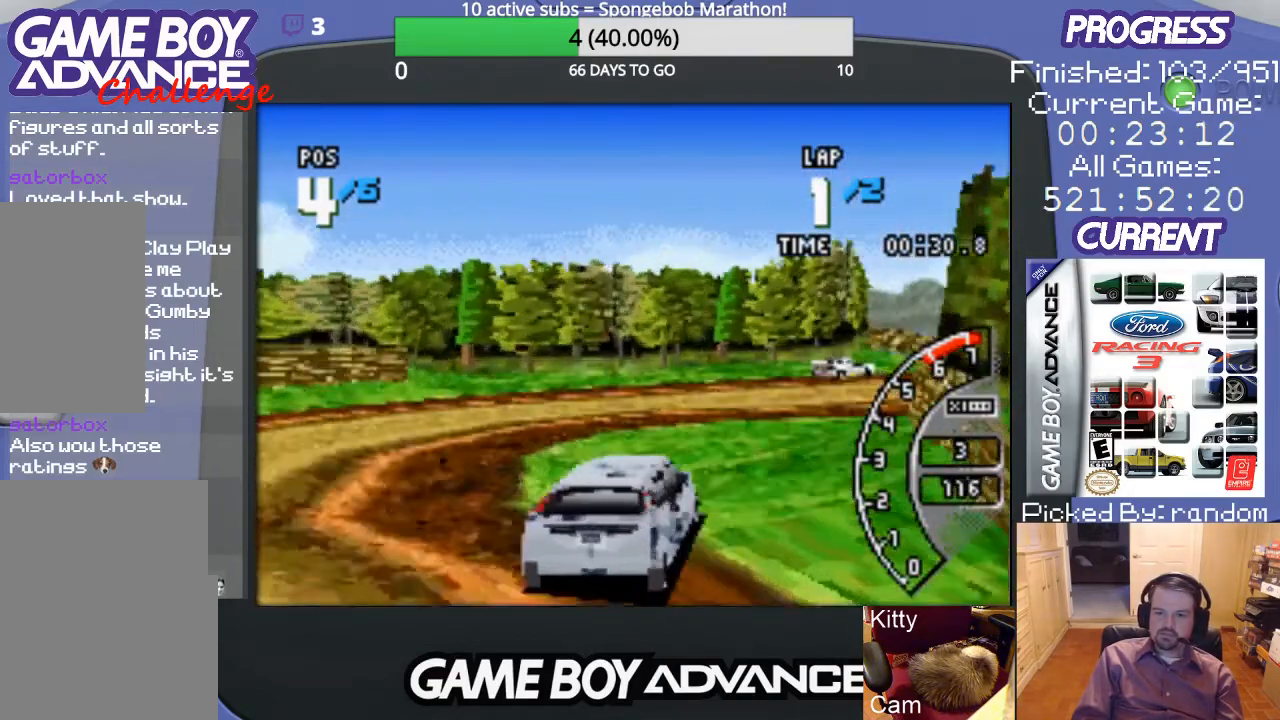
{"buttons": ["A", "DPAD_RIGHT"], "events": [[167, "A", "up"], [200, "A", "down"], [300, "DPAD_RIGHT", "up"], [467, "DPAD_RIGHT", "down"]]}
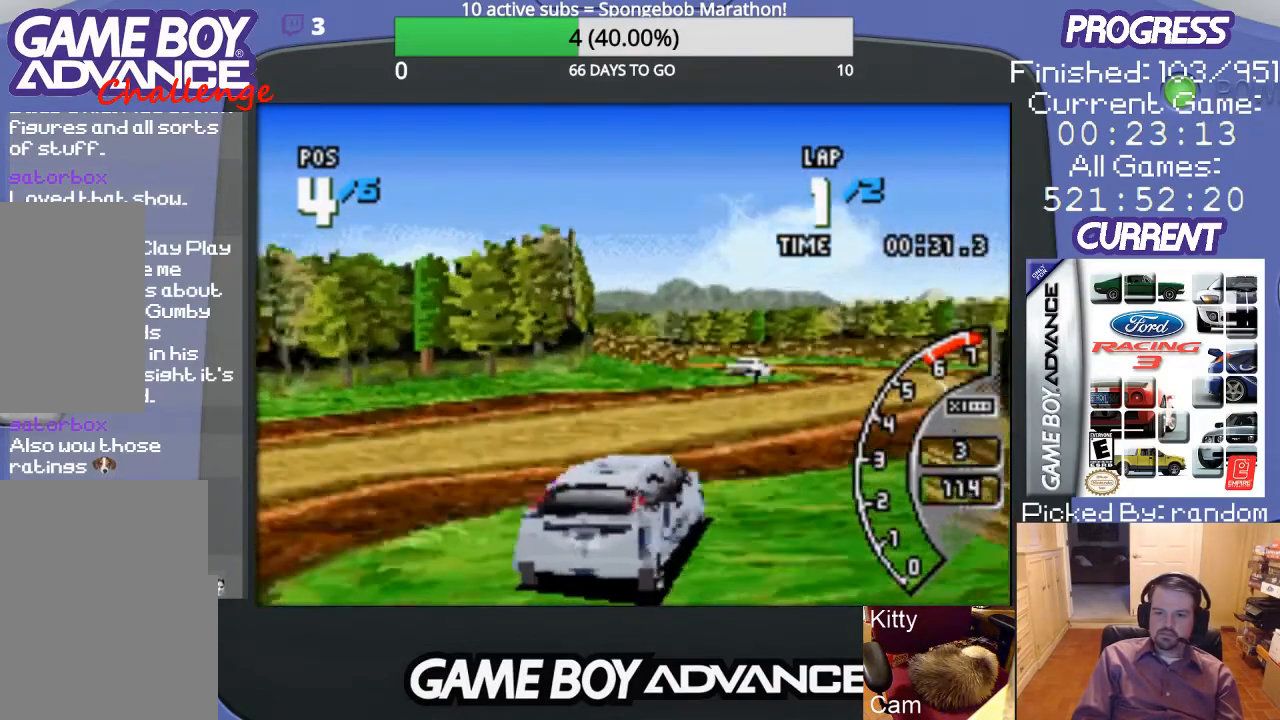
{"buttons": ["A", "DPAD_LEFT"], "events": [[267, "DPAD_RIGHT", "up"], [467, "DPAD_LEFT", "down"]]}
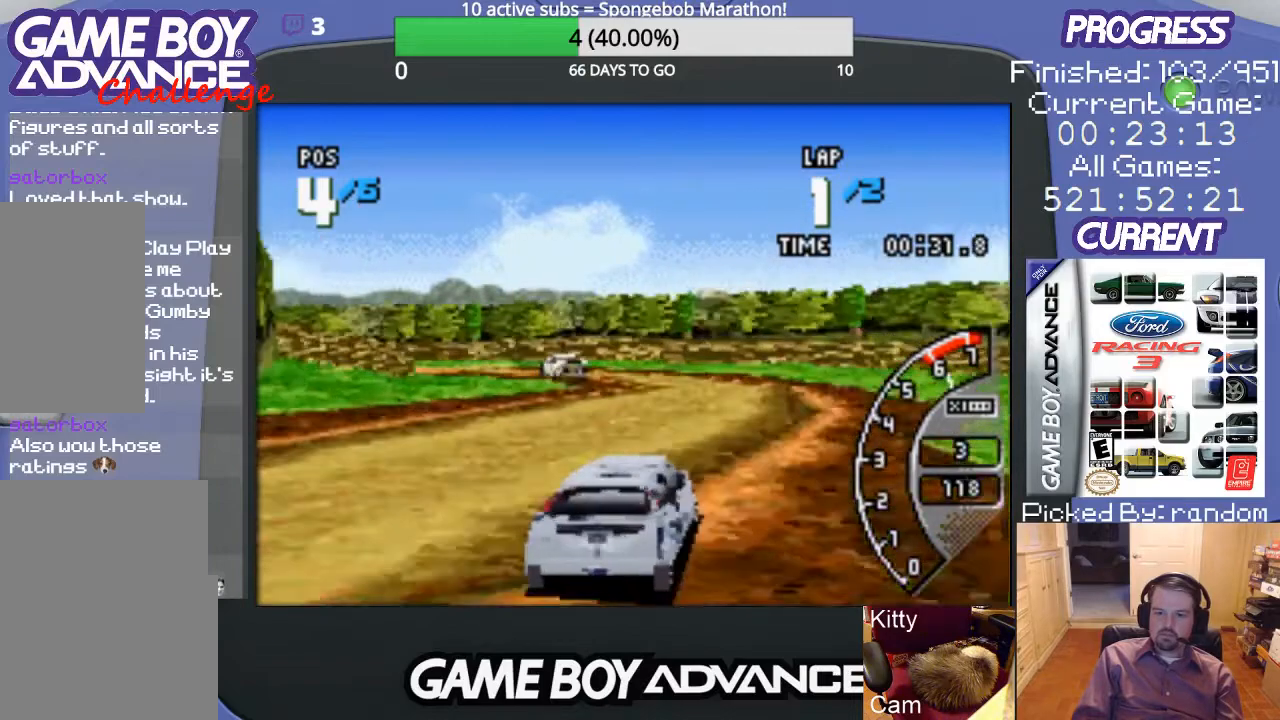
{"buttons": ["A", "DPAD_LEFT"], "events": [[167, "DPAD_LEFT", "up"], [300, "DPAD_LEFT", "down"]]}
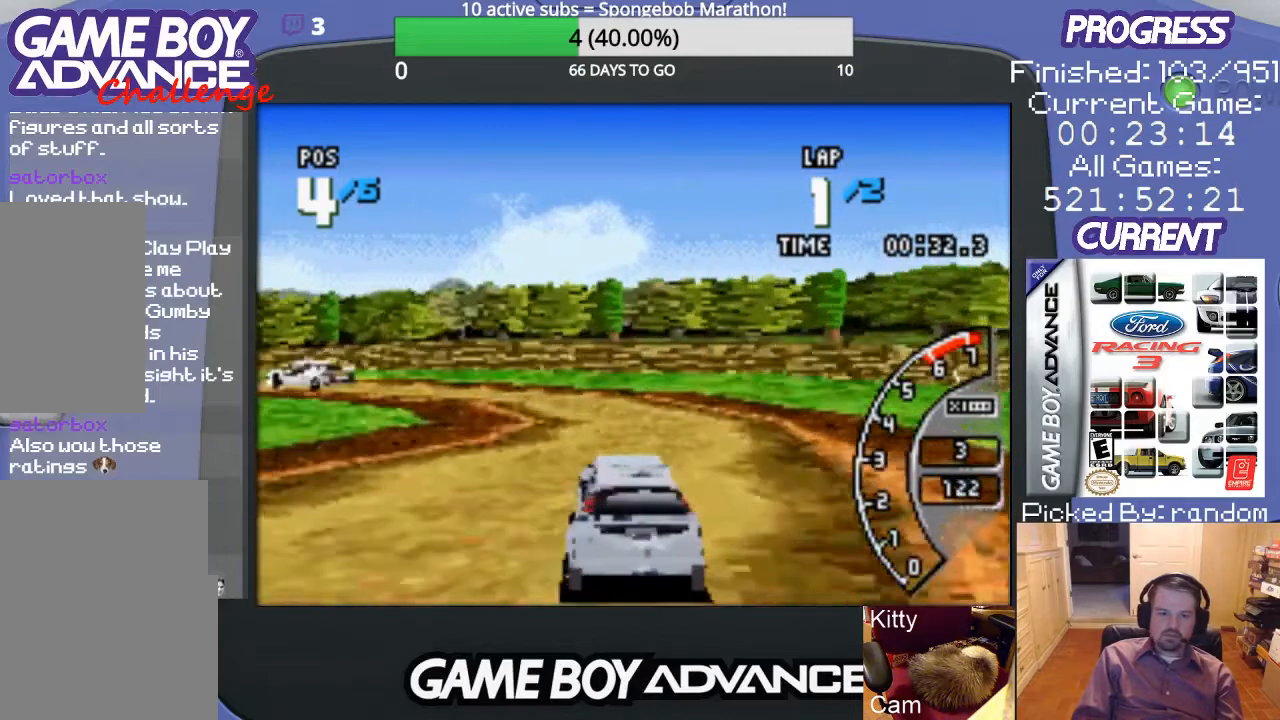
{"buttons": ["DPAD_LEFT"], "events": [[233, "DPAD_LEFT", "up"], [300, "DPAD_LEFT", "down"], [433, "A", "up"]]}
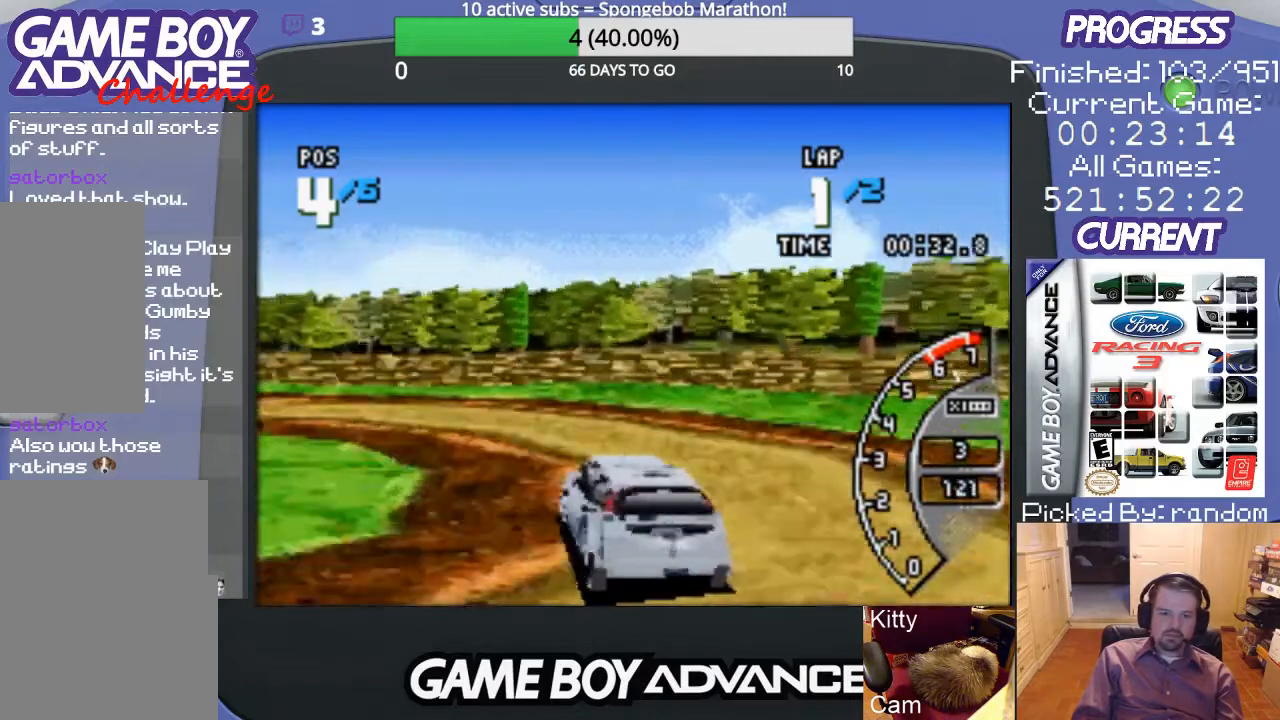
{"buttons": ["DPAD_LEFT"], "events": []}
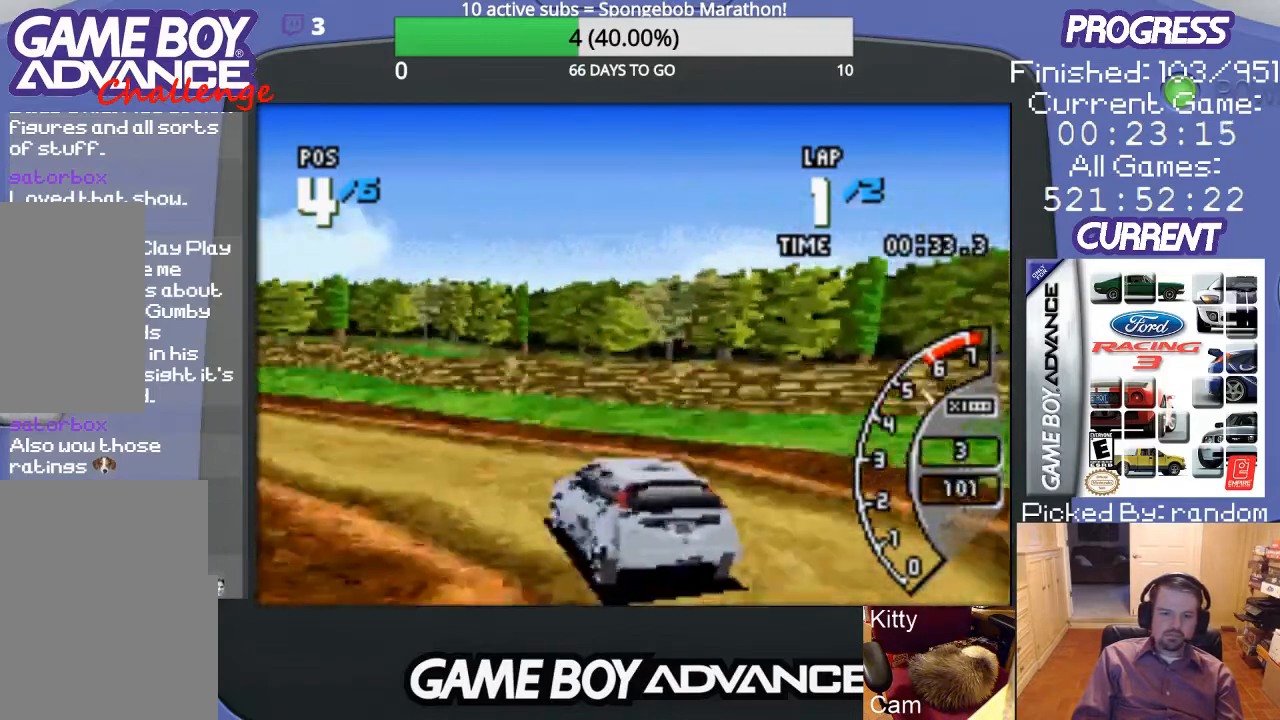
{"buttons": ["A"], "events": [[267, "A", "down"], [467, "DPAD_LEFT", "up"]]}
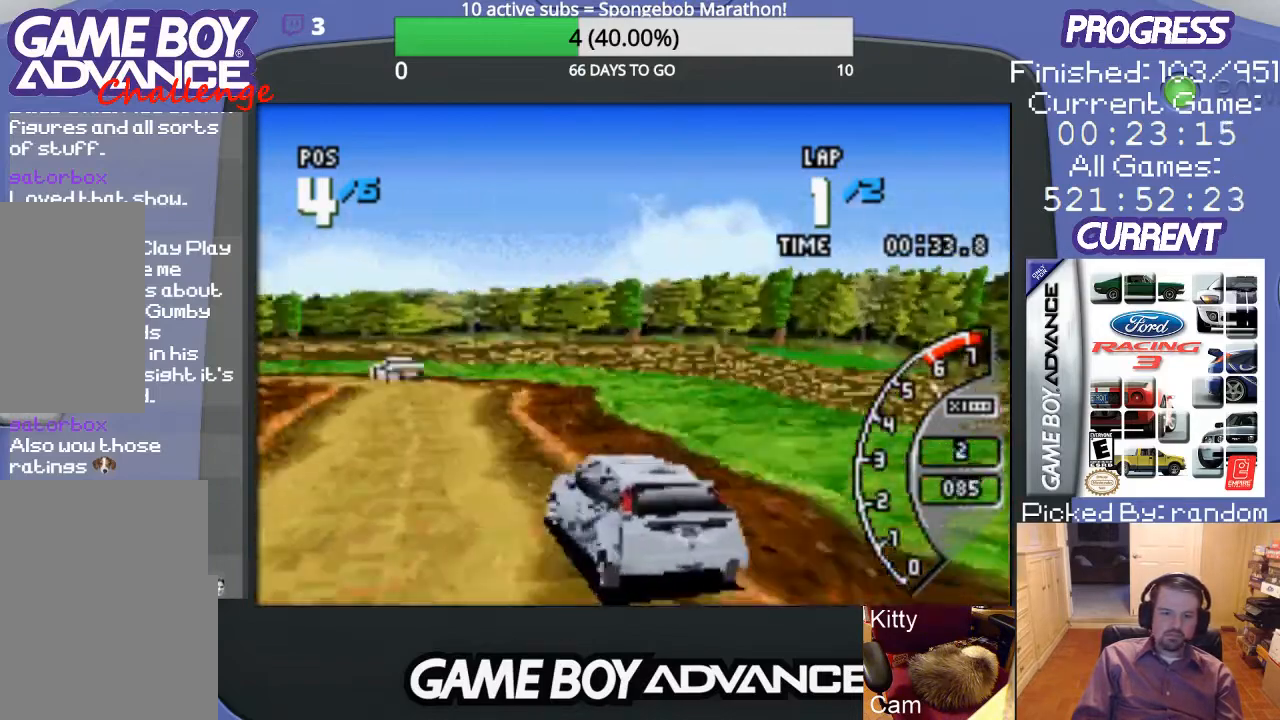
{"buttons": ["A"], "events": [[133, "DPAD_RIGHT", "down"], [167, "DPAD_UP", "down"], [400, "DPAD_UP", "up"], [433, "DPAD_RIGHT", "up"]]}
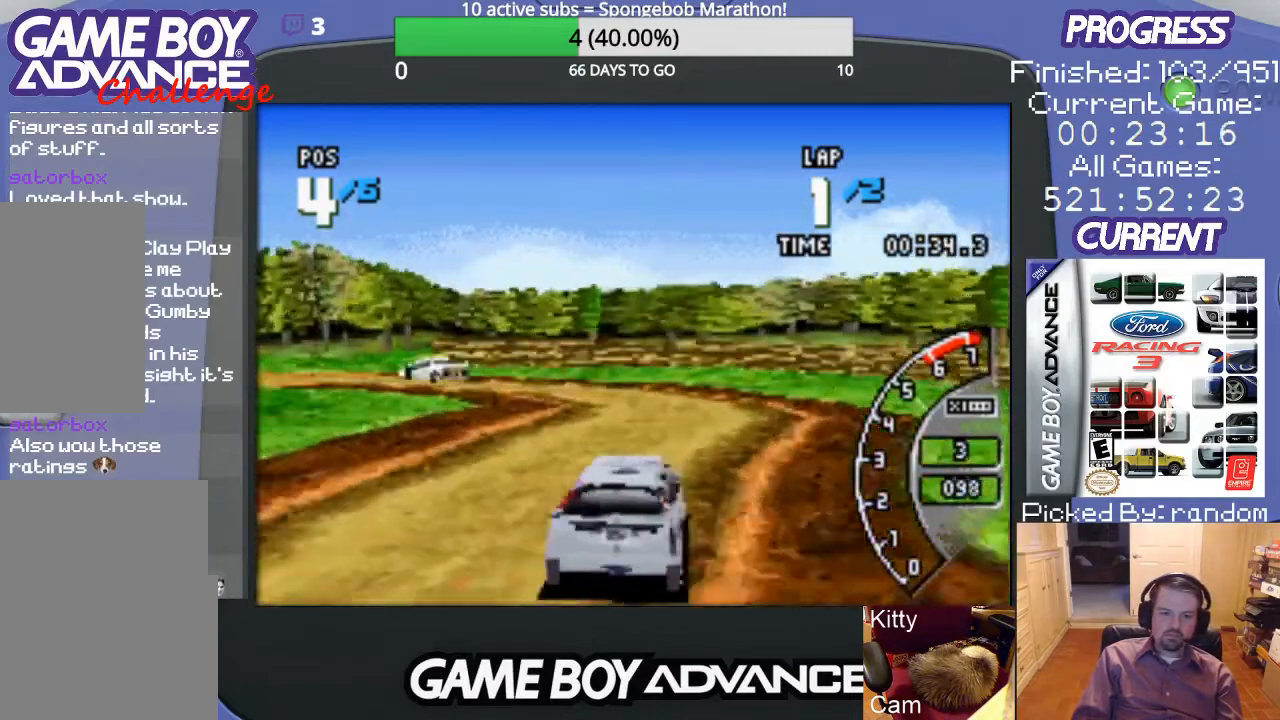
{"buttons": ["DPAD_LEFT"], "events": [[100, "DPAD_LEFT", "down"], [467, "A", "up"]]}
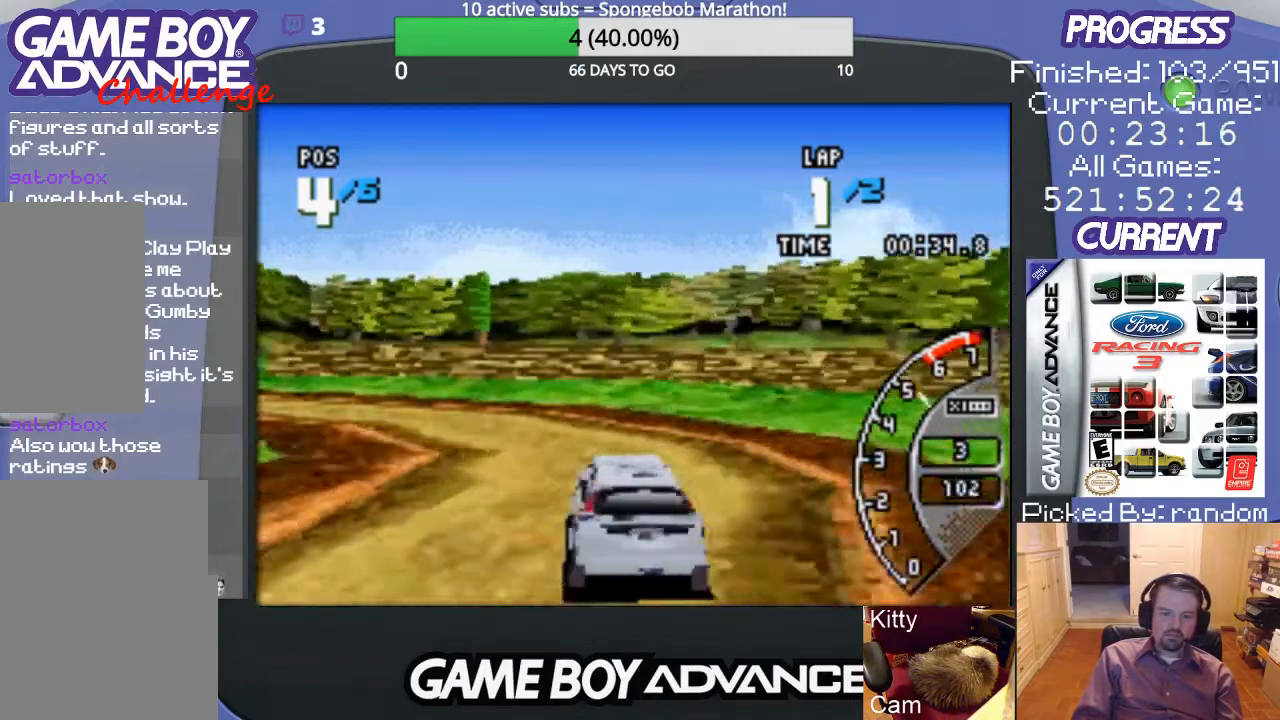
{"buttons": ["A", "DPAD_LEFT"], "events": [[367, "A", "down"]]}
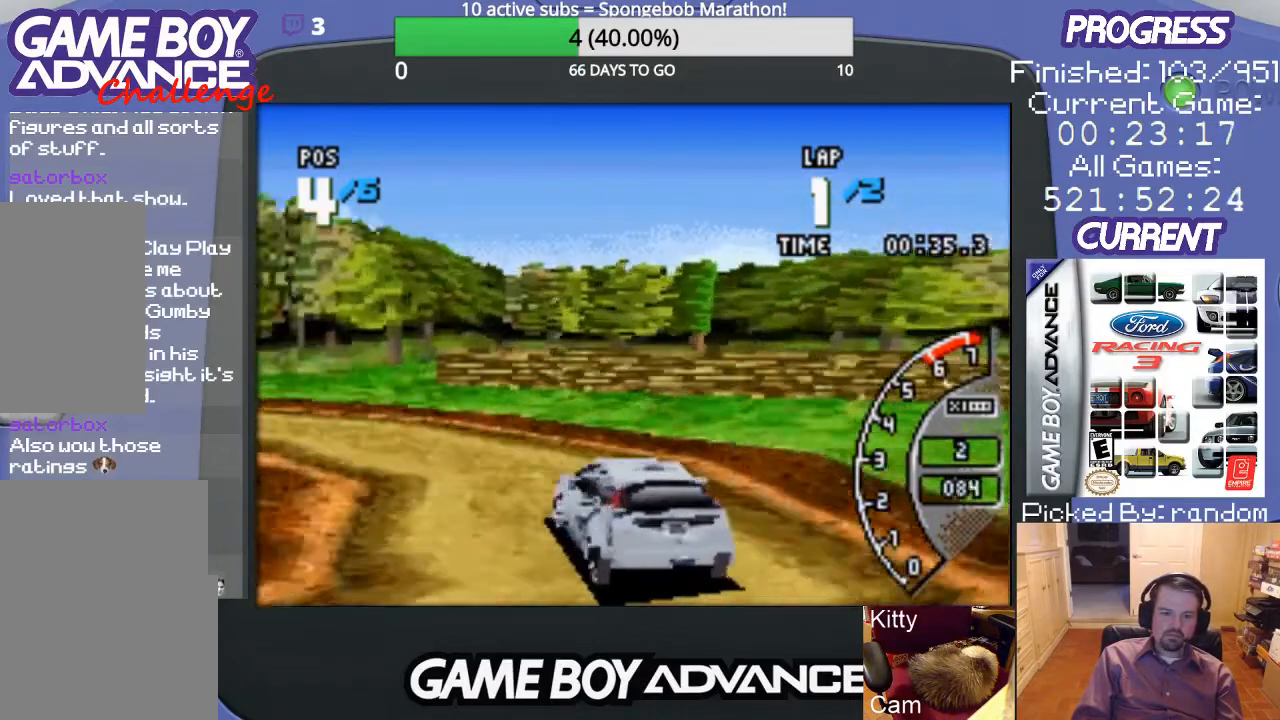
{"buttons": ["A", "DPAD_LEFT"], "events": []}
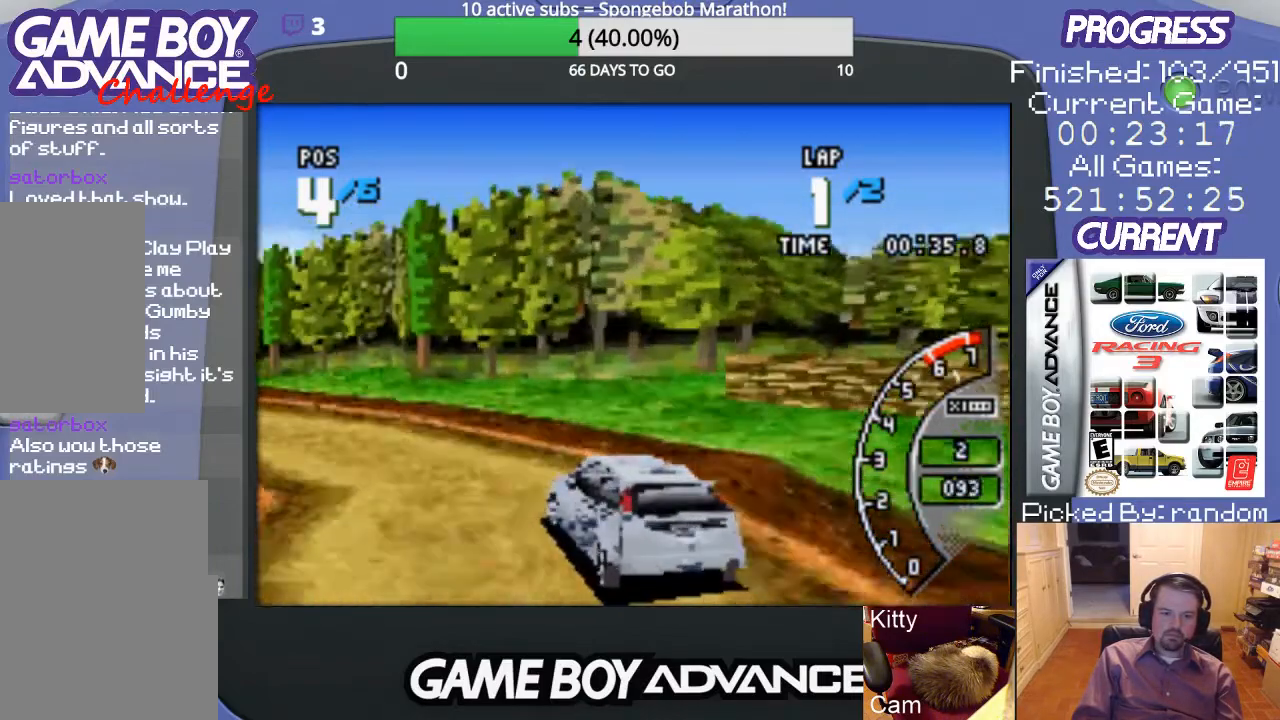
{"buttons": ["A", "DPAD_LEFT"], "events": [[300, "DPAD_LEFT", "up"], [400, "DPAD_LEFT", "down"]]}
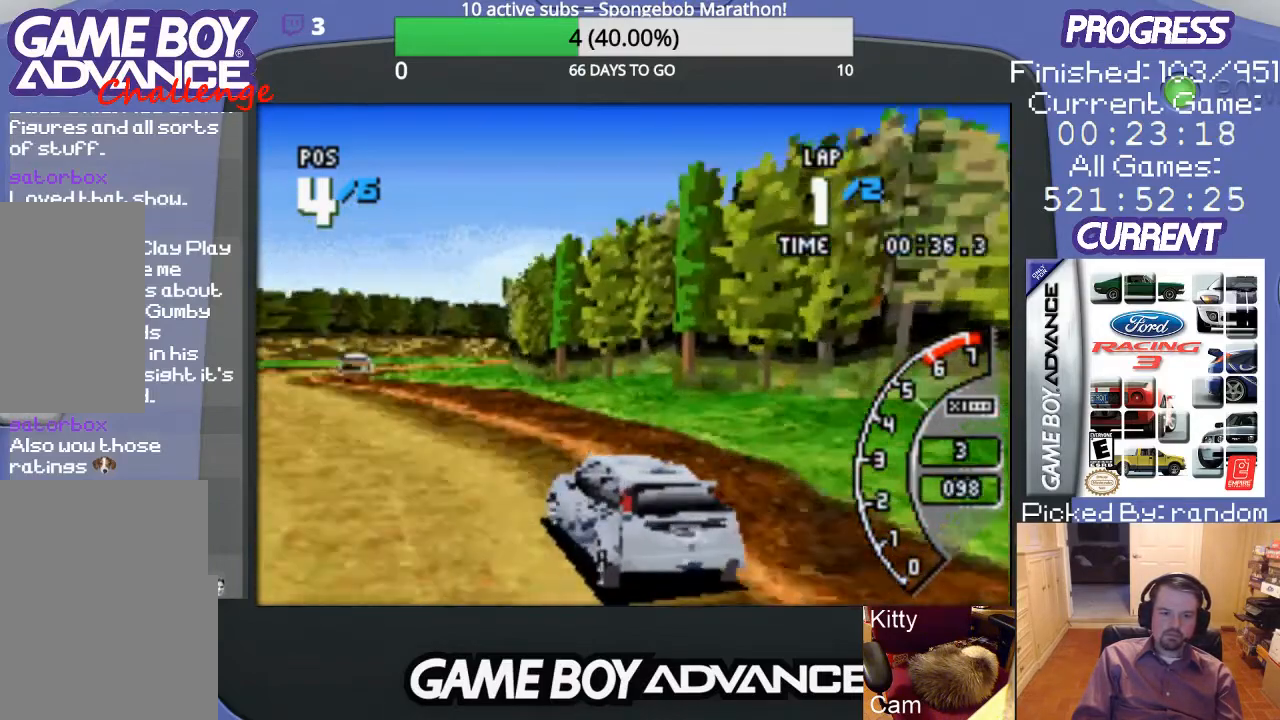
{"buttons": ["A"], "events": [[233, "DPAD_LEFT", "up"]]}
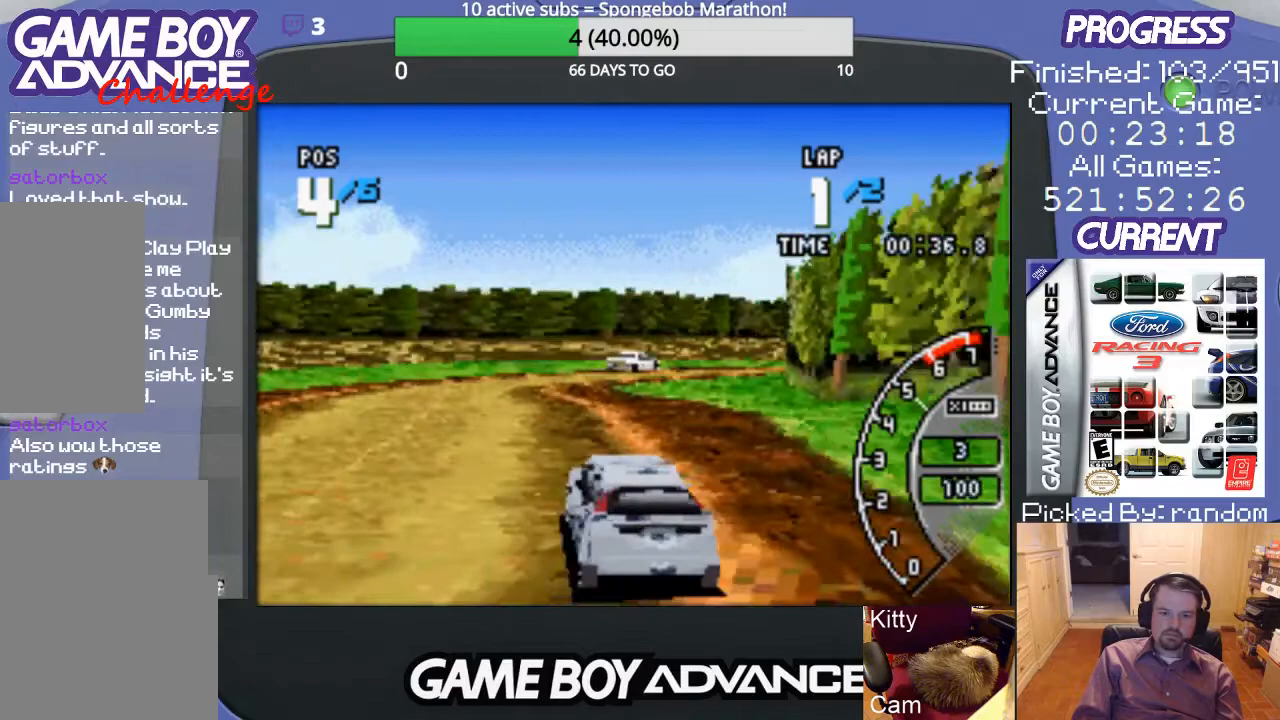
{"buttons": ["A"], "events": [[33, "DPAD_RIGHT", "down"], [67, "DPAD_RIGHT", "up"], [400, "DPAD_RIGHT", "down"], [500, "DPAD_RIGHT", "up"]]}
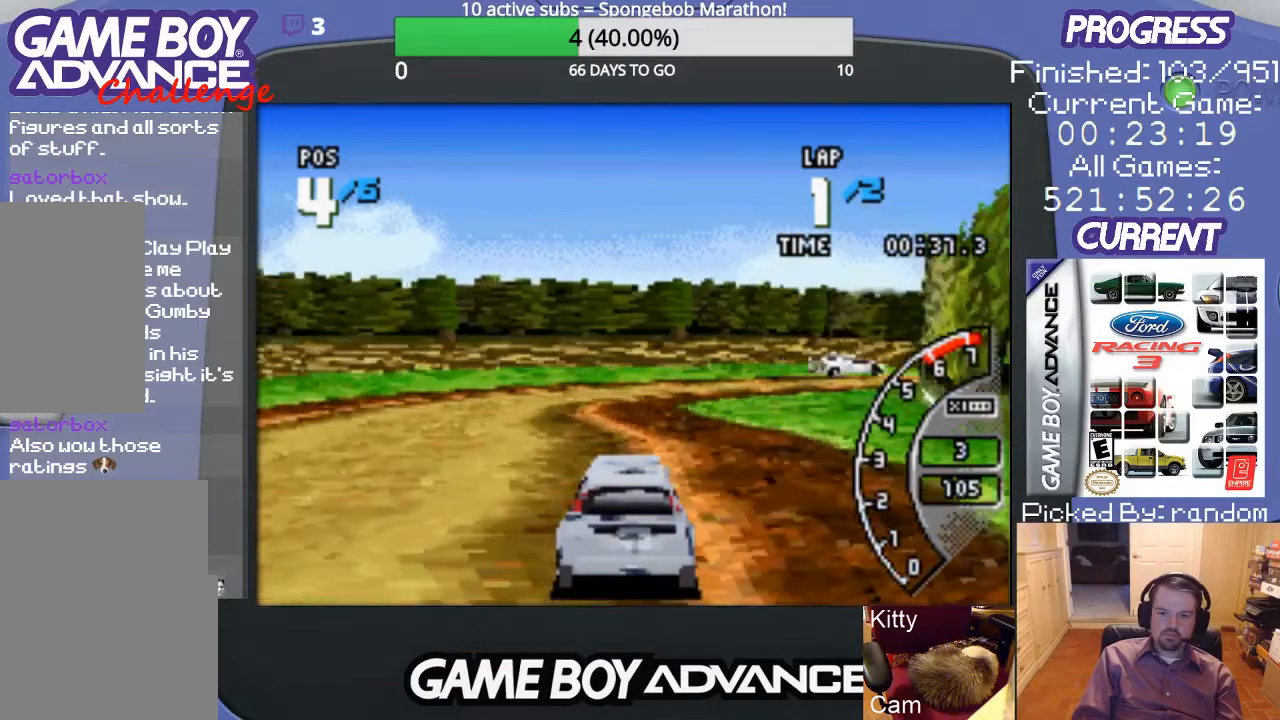
{"buttons": ["DPAD_RIGHT"], "events": [[233, "DPAD_RIGHT", "down"], [433, "A", "up"]]}
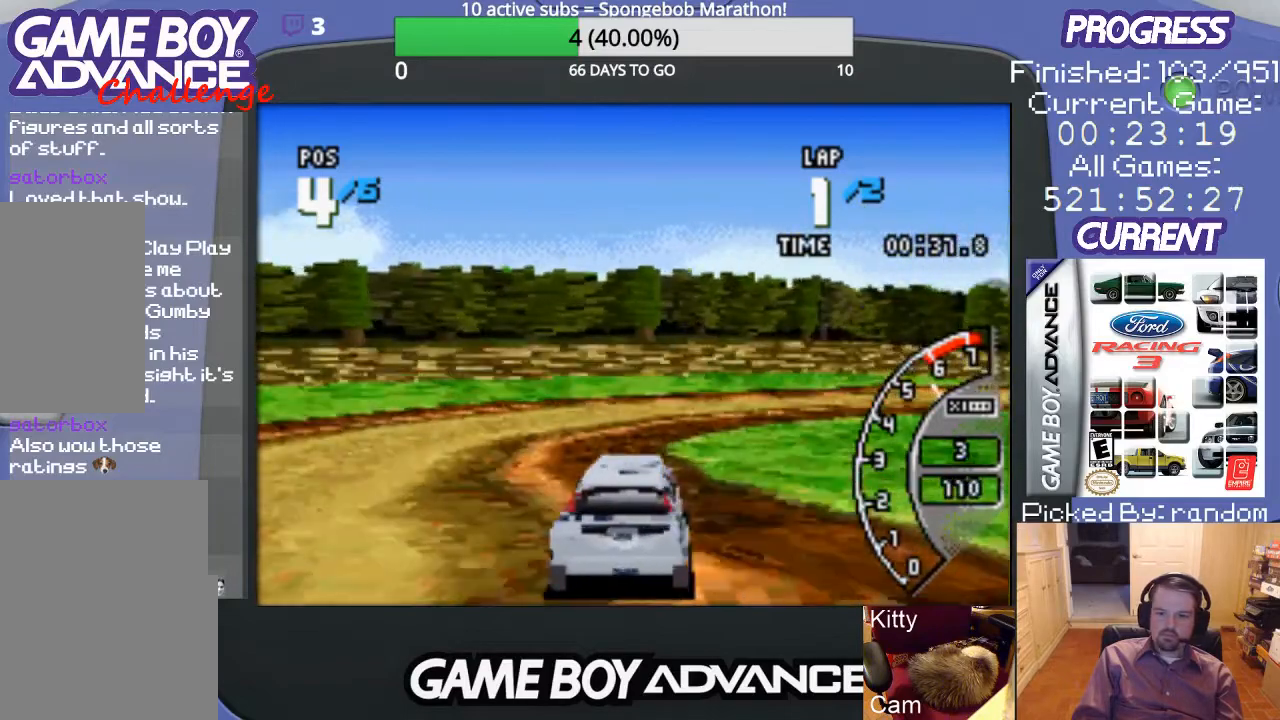
{"buttons": ["DPAD_RIGHT"], "events": []}
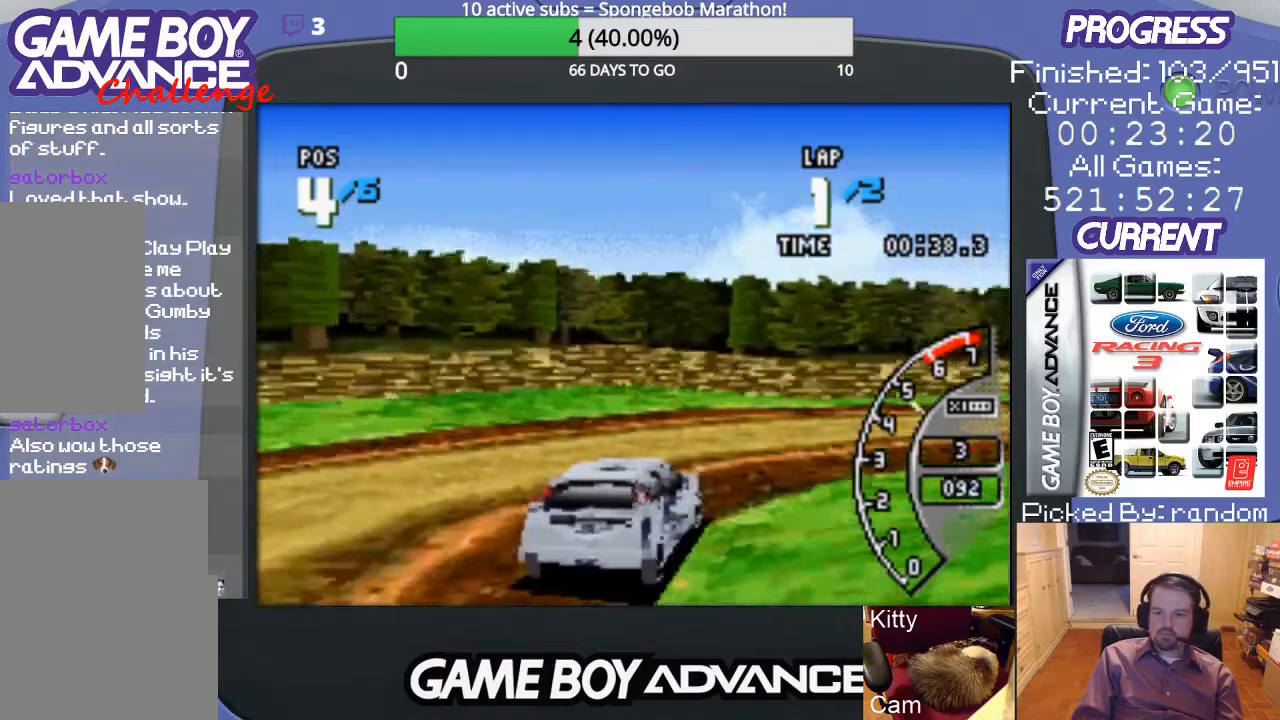
{"buttons": ["A", "DPAD_RIGHT"], "events": [[233, "A", "down"]]}
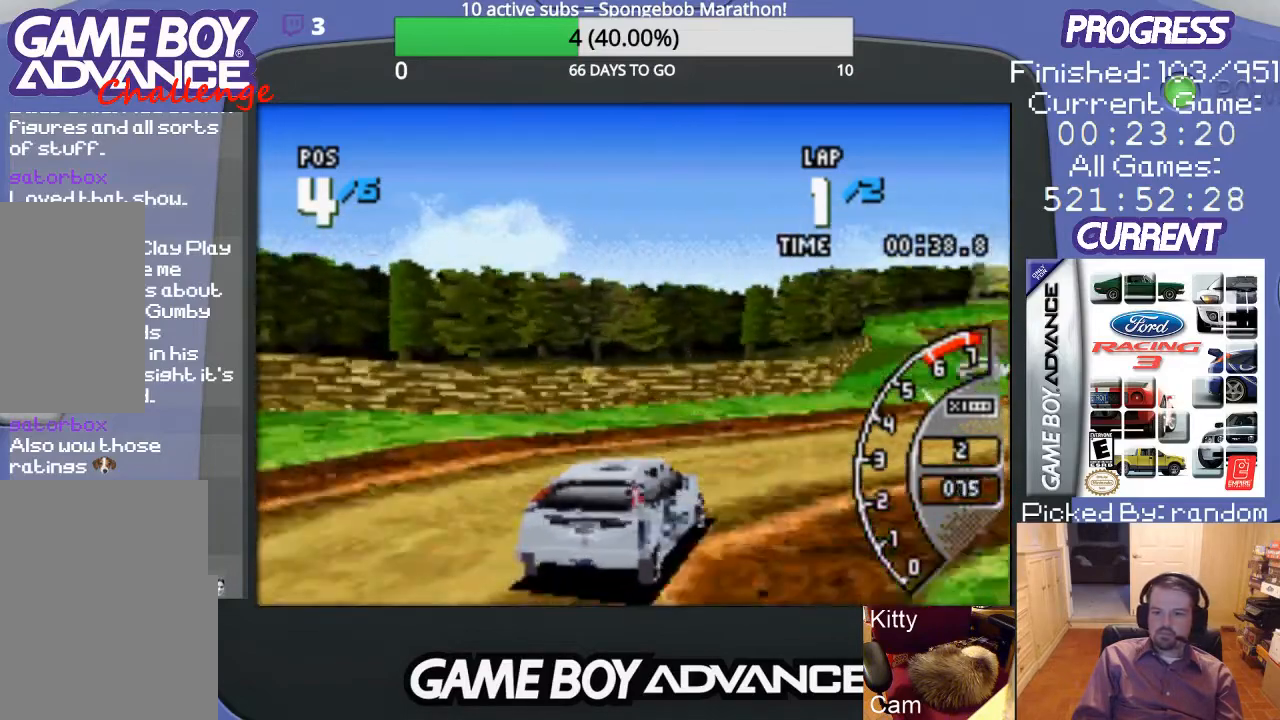
{"buttons": ["A"], "events": [[300, "DPAD_RIGHT", "up"]]}
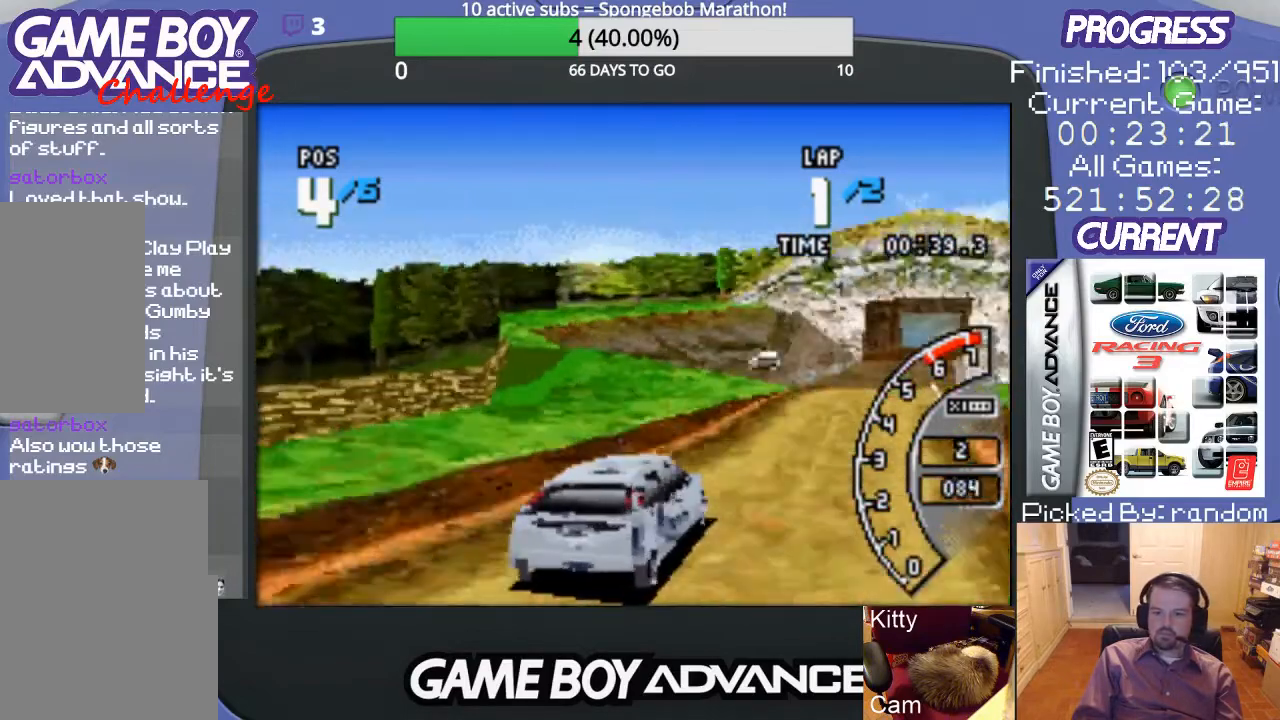
{"buttons": ["A"], "events": [[200, "DPAD_RIGHT", "down"], [300, "DPAD_RIGHT", "up"]]}
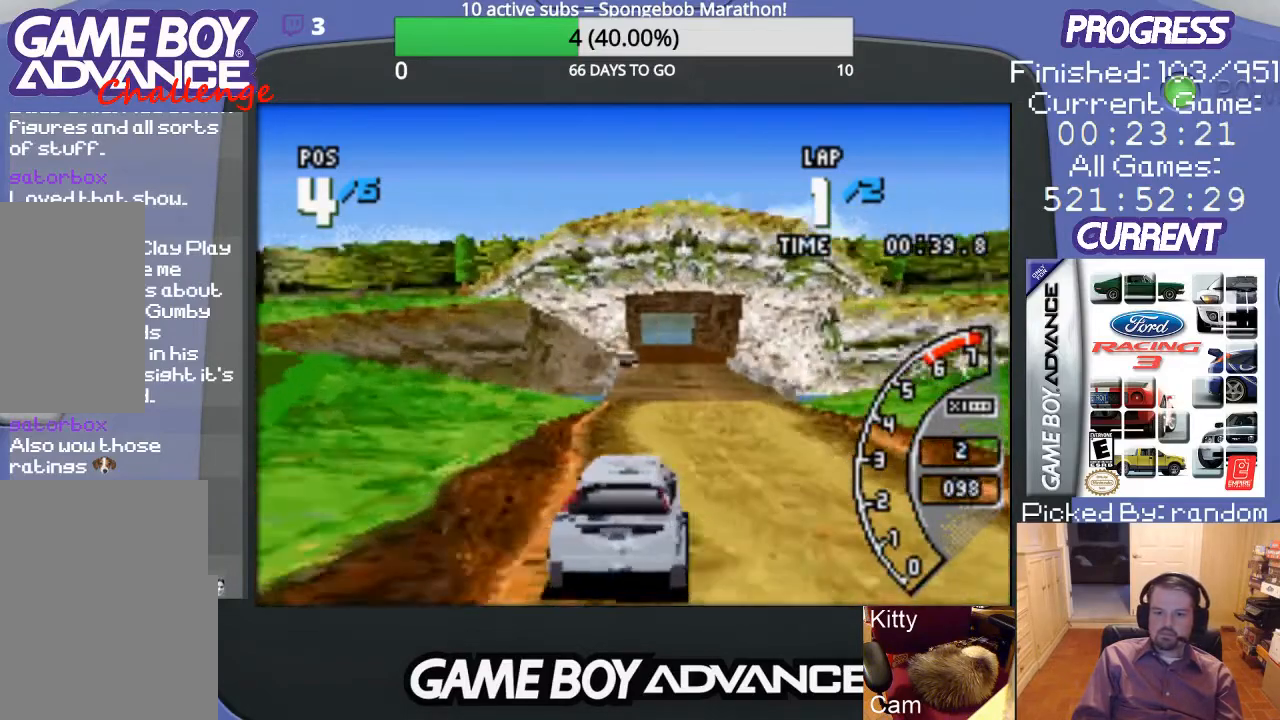
{"buttons": ["A", "DPAD_LEFT"], "events": [[433, "DPAD_LEFT", "down"]]}
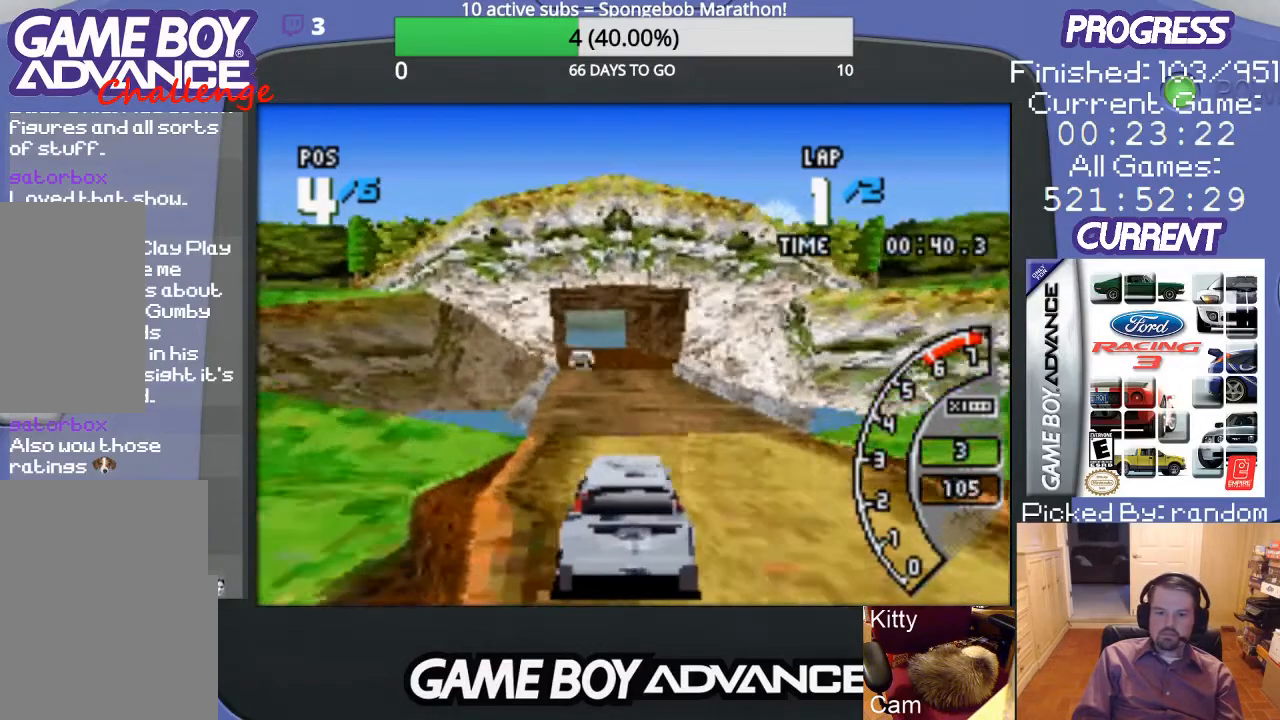
{"buttons": ["A", "DPAD_RIGHT"], "events": [[67, "DPAD_LEFT", "up"], [433, "DPAD_RIGHT", "down"]]}